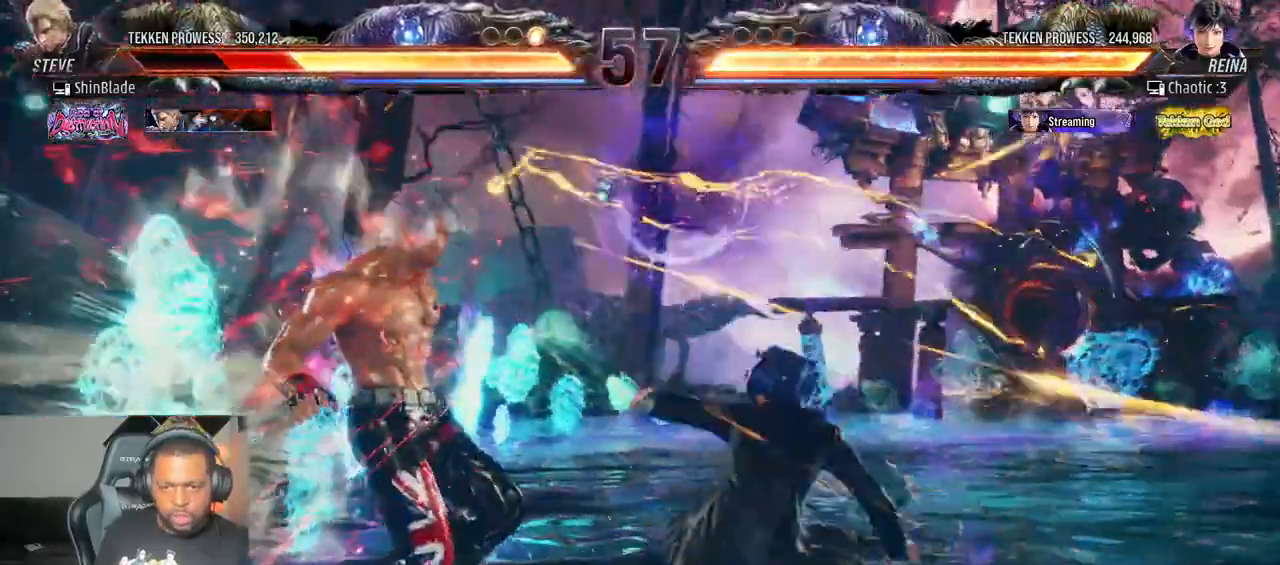
Gameplay with a controller (PlayStation layout); each line is a JSON object with the inputs held at the frame after it (dt_ms = milliseconds from this image to that frame). "events" lists button and stick changes between this image and that frame as [ms after this image, input, new state], when the widget could be followed in between. Not read: L3 R3.
{"dt_ms": 500, "buttons": [], "left_stick": "center", "right_stick": "center", "events": [[50, "CROSS", "up"], [133, "SQUARE", "down"], [183, "DPAD_LEFT", "up"], [217, "SQUARE", "up"]]}
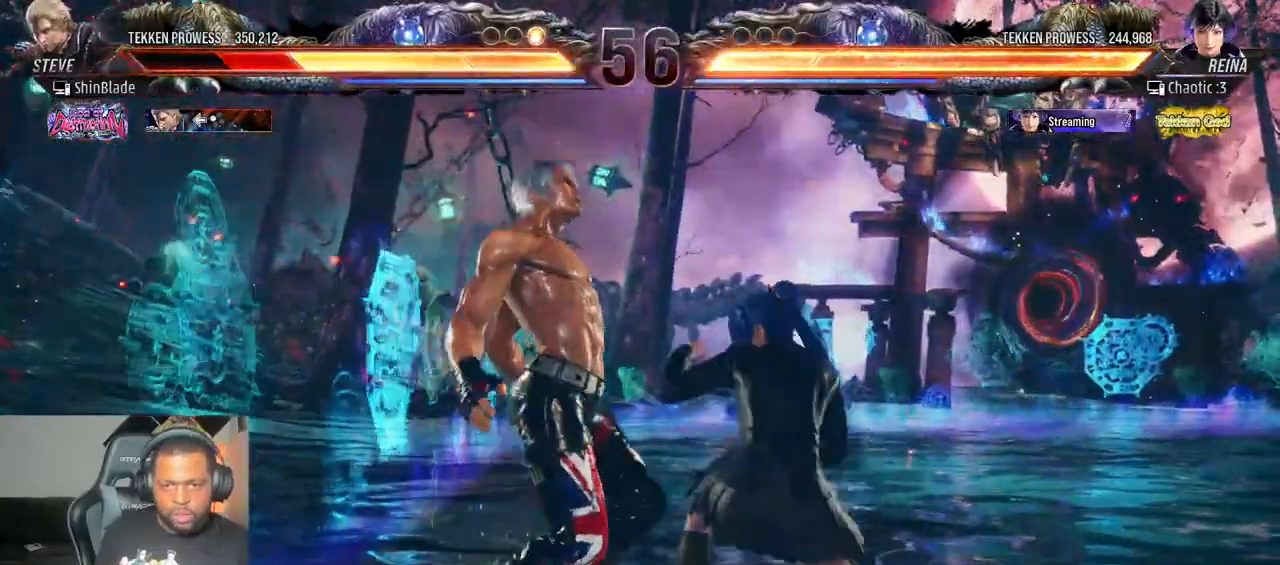
{"dt_ms": 500, "buttons": [], "left_stick": "center", "right_stick": "center", "events": [[217, "SQUARE", "down"], [300, "SQUARE", "up"], [350, "SQUARE", "down"], [467, "SQUARE", "up"]]}
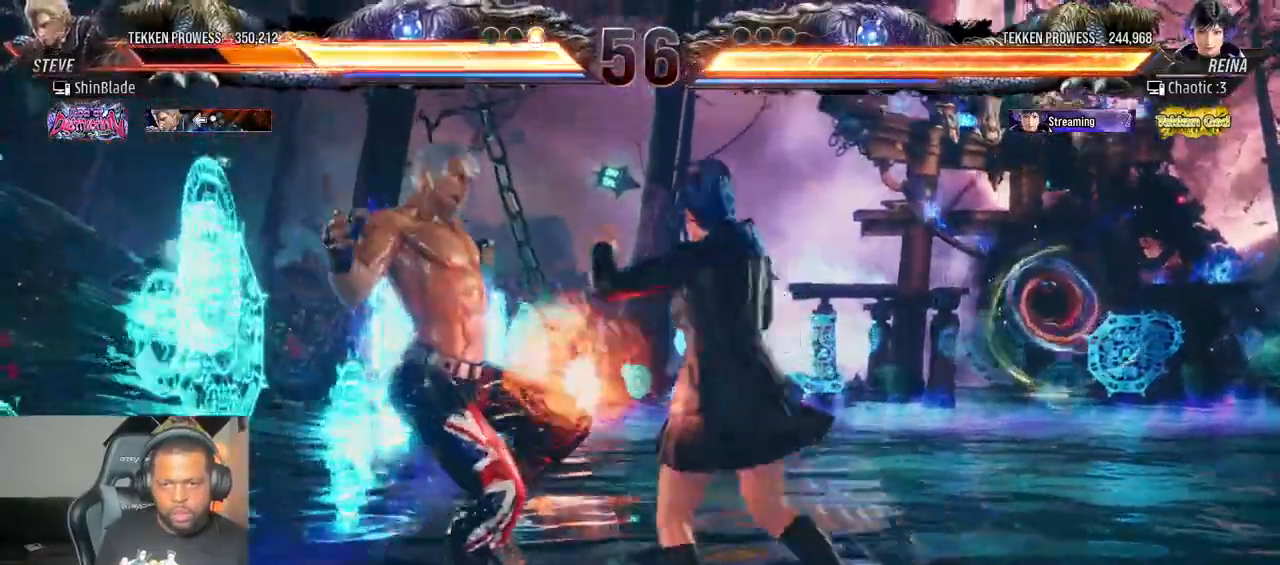
{"dt_ms": 1000, "buttons": ["DPAD_LEFT"], "left_stick": "center", "right_stick": "center"}
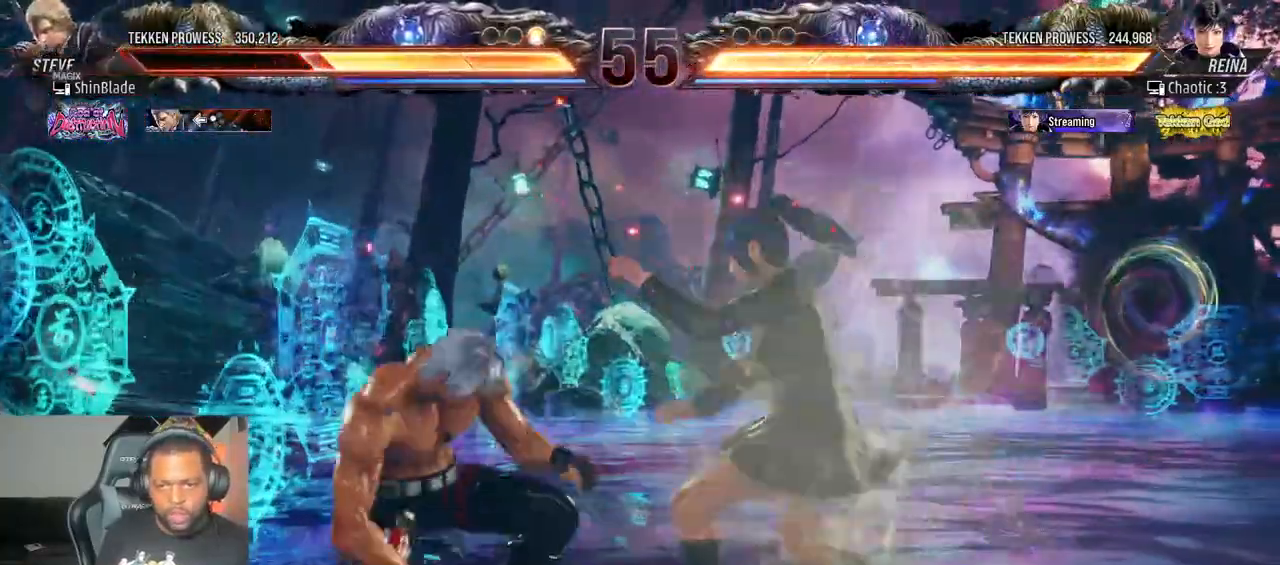
{"dt_ms": 500, "buttons": ["DPAD_LEFT"], "left_stick": "center", "right_stick": "center", "events": [[317, "DPAD_LEFT", "up"], [483, "DPAD_LEFT", "down"]]}
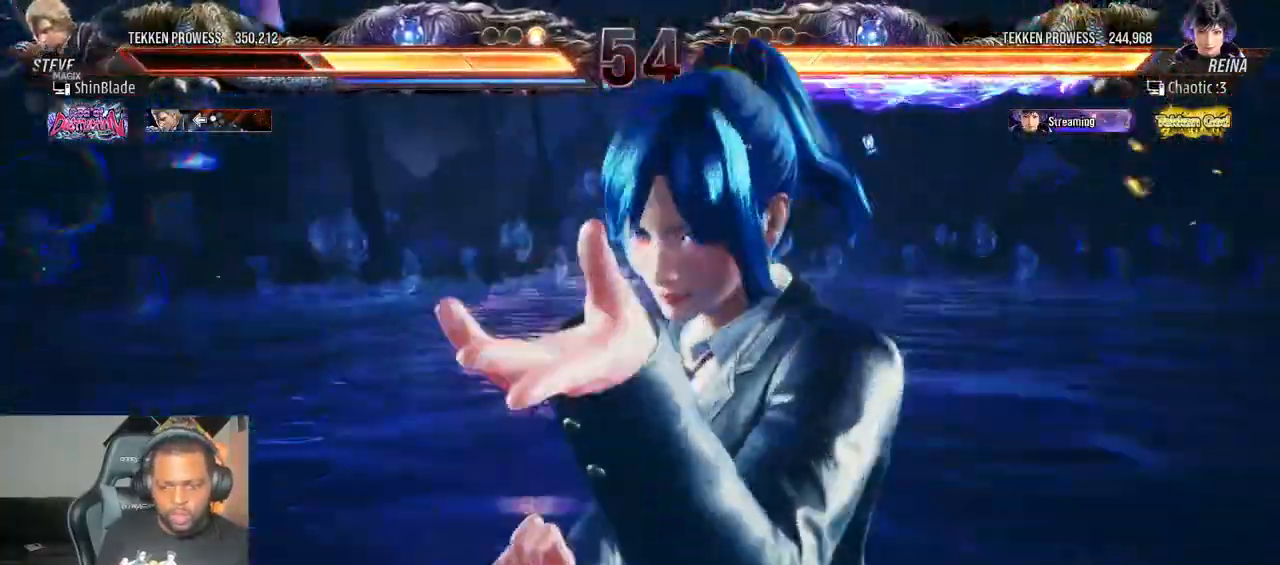
{"dt_ms": 1000, "buttons": ["SQUARE"], "left_stick": "center", "right_stick": "center"}
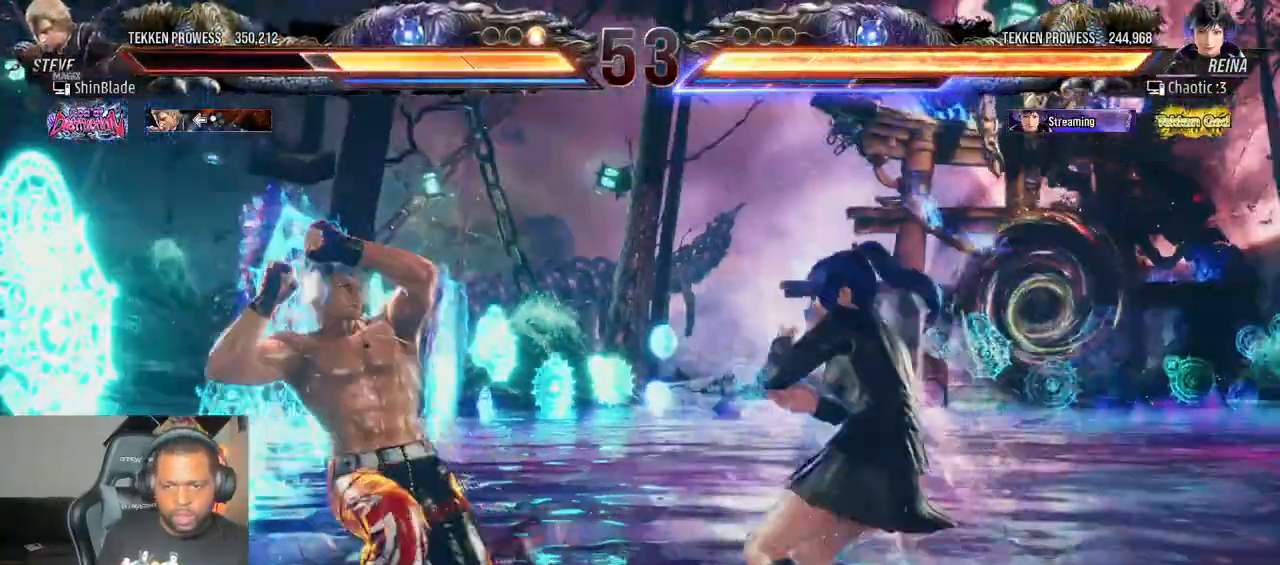
{"dt_ms": 500, "buttons": ["DPAD_UP"], "left_stick": "center", "right_stick": "center", "events": [[17, "SQUARE", "up"], [183, "DPAD_UP", "down"], [250, "DPAD_UP", "up"], [317, "DPAD_UP", "down"], [367, "DPAD_UP", "up"], [450, "DPAD_UP", "down"]]}
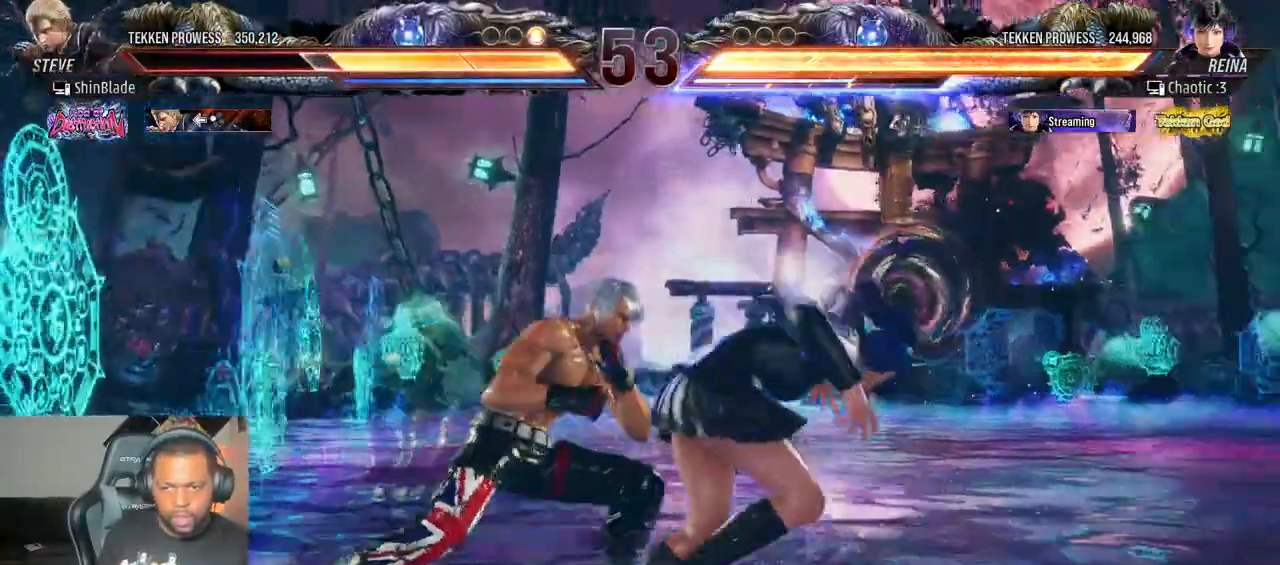
{"dt_ms": 500, "buttons": [], "left_stick": "center", "right_stick": "center", "events": [[50, "CROSS", "down"], [67, "DPAD_UP", "up"], [300, "CROSS", "up"], [333, "SQUARE", "down"], [417, "SQUARE", "up"]]}
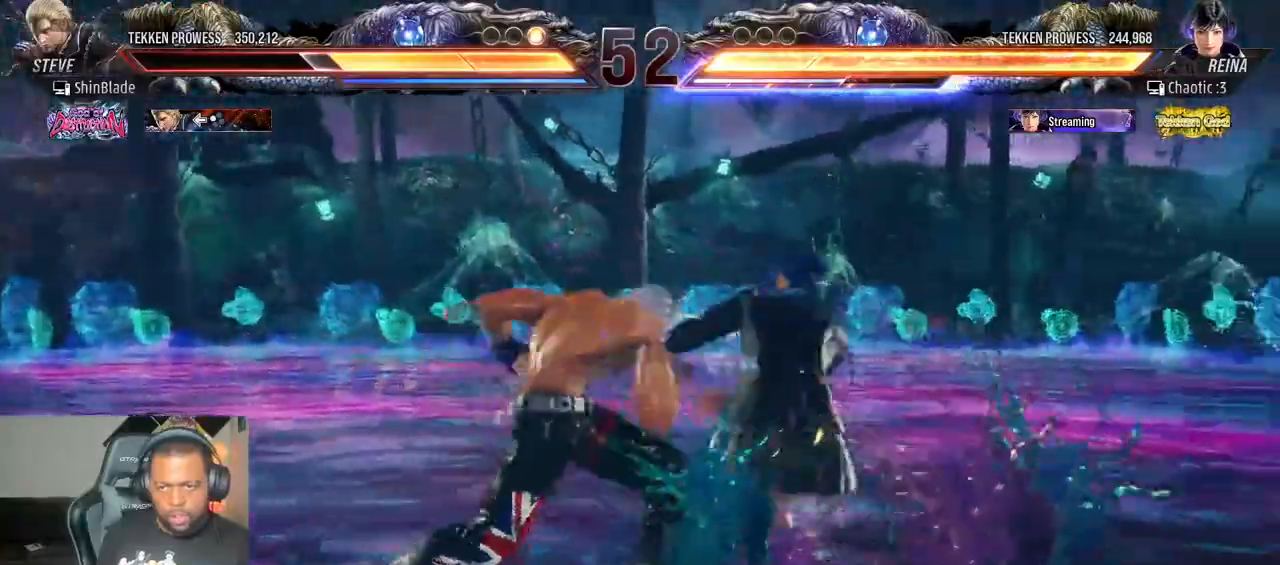
{"dt_ms": 500, "buttons": ["SQUARE"], "left_stick": "center", "right_stick": "center", "events": [[17, "SQUARE", "down"], [100, "SQUARE", "up"], [200, "SQUARE", "down"], [267, "SQUARE", "up"], [350, "SQUARE", "down"], [433, "SQUARE", "up"], [467, "SQUARE", "down"]]}
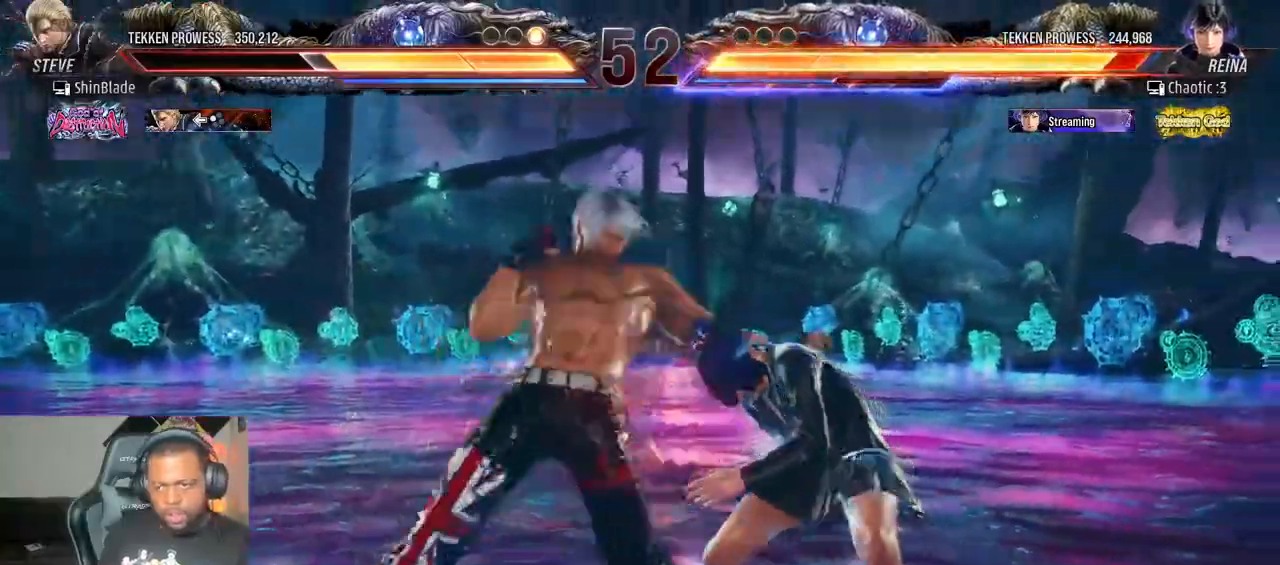
{"dt_ms": 500, "buttons": ["TRIANGLE", "DPAD_LEFT"], "left_stick": "center", "right_stick": "center", "events": [[117, "SQUARE", "up"], [233, "DPAD_RIGHT", "down"], [283, "DPAD_RIGHT", "up"], [333, "DPAD_RIGHT", "down"], [367, "TRIANGLE", "down"], [450, "DPAD_RIGHT", "up"], [500, "DPAD_LEFT", "down"]]}
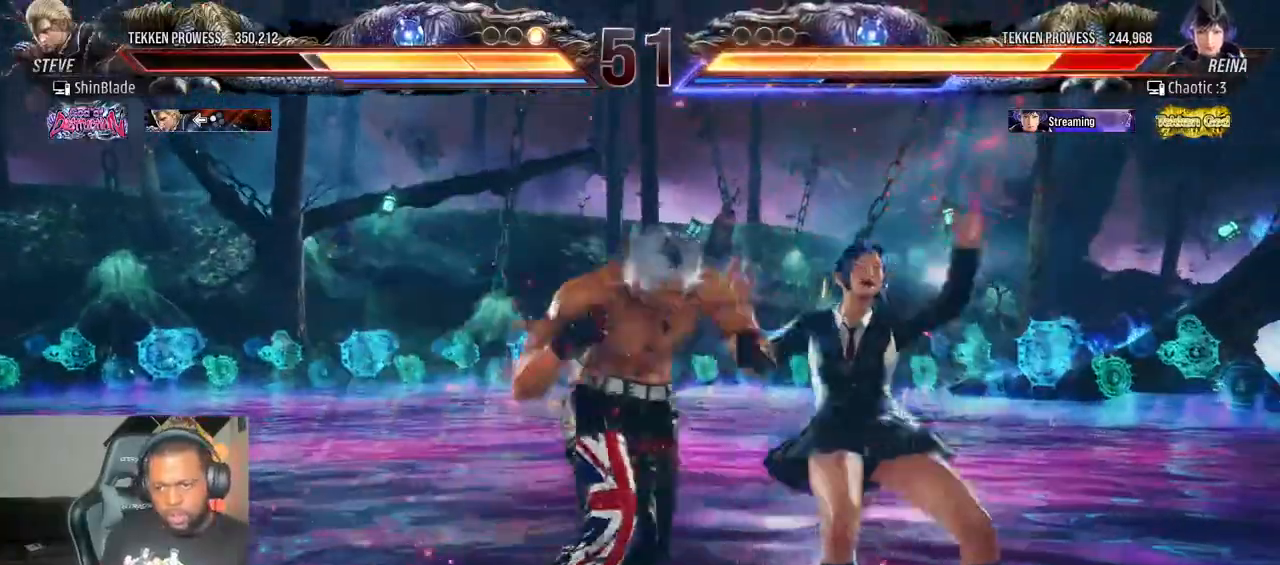
{"dt_ms": 500, "buttons": ["SQUARE", "TRIANGLE", "DPAD_UP", "DPAD_LEFT"], "left_stick": "center", "right_stick": "center", "events": [[67, "SQUARE", "down"], [183, "SQUARE", "up"], [217, "SQUARE", "down"], [383, "TRIANGLE", "up"], [433, "TRIANGLE", "down"], [500, "DPAD_UP", "down"]]}
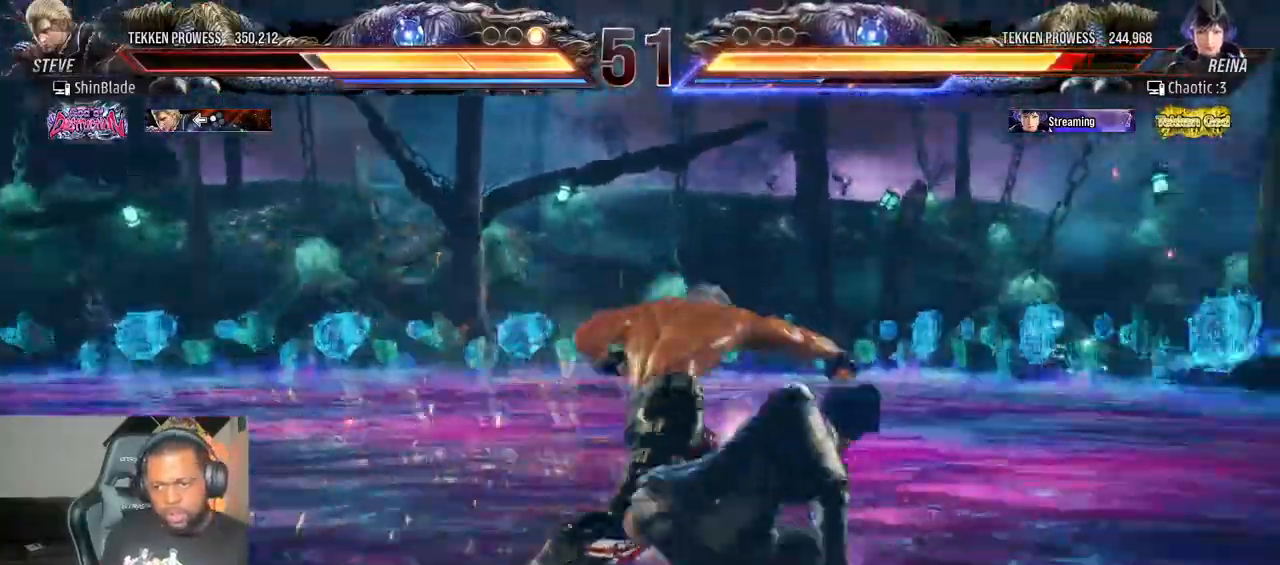
{"dt_ms": 1000, "buttons": ["SQUARE", "DPAD_DOWN", "DPAD_LEFT"], "left_stick": "center", "right_stick": "center"}
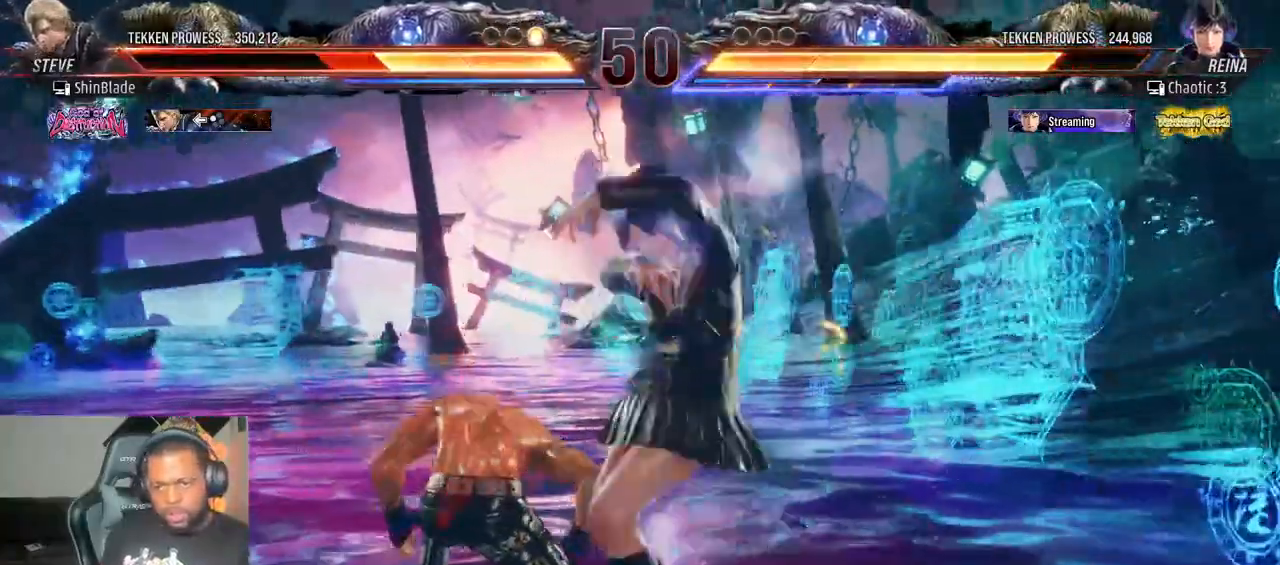
{"dt_ms": 500, "buttons": ["DPAD_DOWN", "DPAD_LEFT"], "left_stick": "center", "right_stick": "center", "events": [[83, "SQUARE", "up"], [150, "SQUARE", "down"], [200, "SQUARE", "up"], [283, "SQUARE", "down"], [367, "SQUARE", "up"], [433, "SQUARE", "down"], [483, "SQUARE", "up"]]}
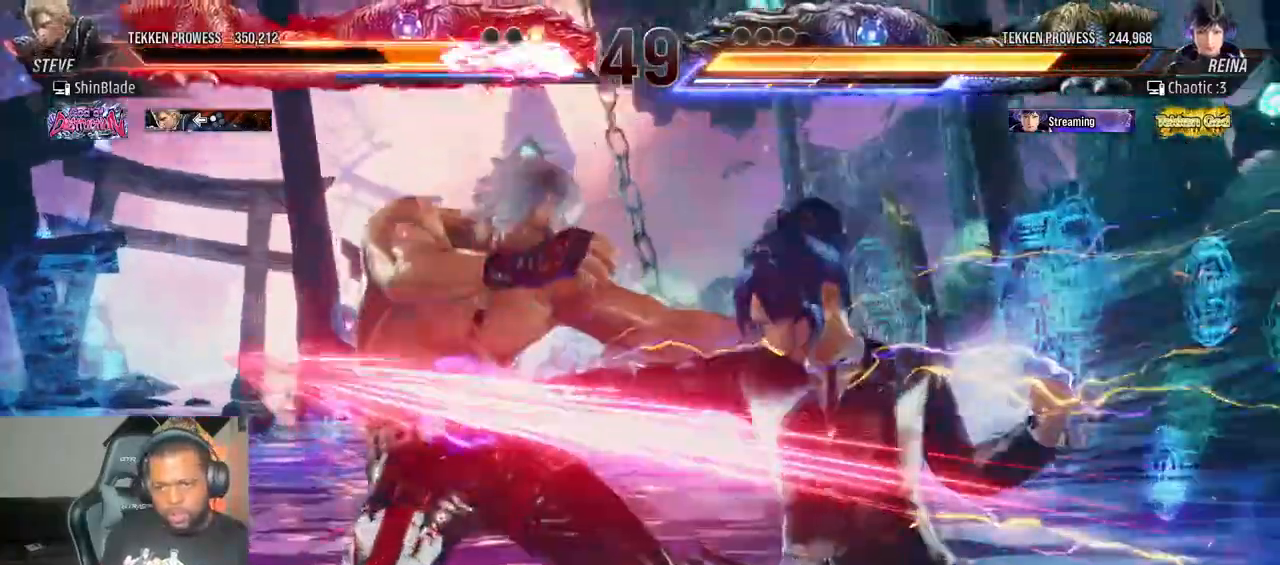
{"dt_ms": 1000, "buttons": ["DPAD_LEFT"], "left_stick": "center", "right_stick": "center"}
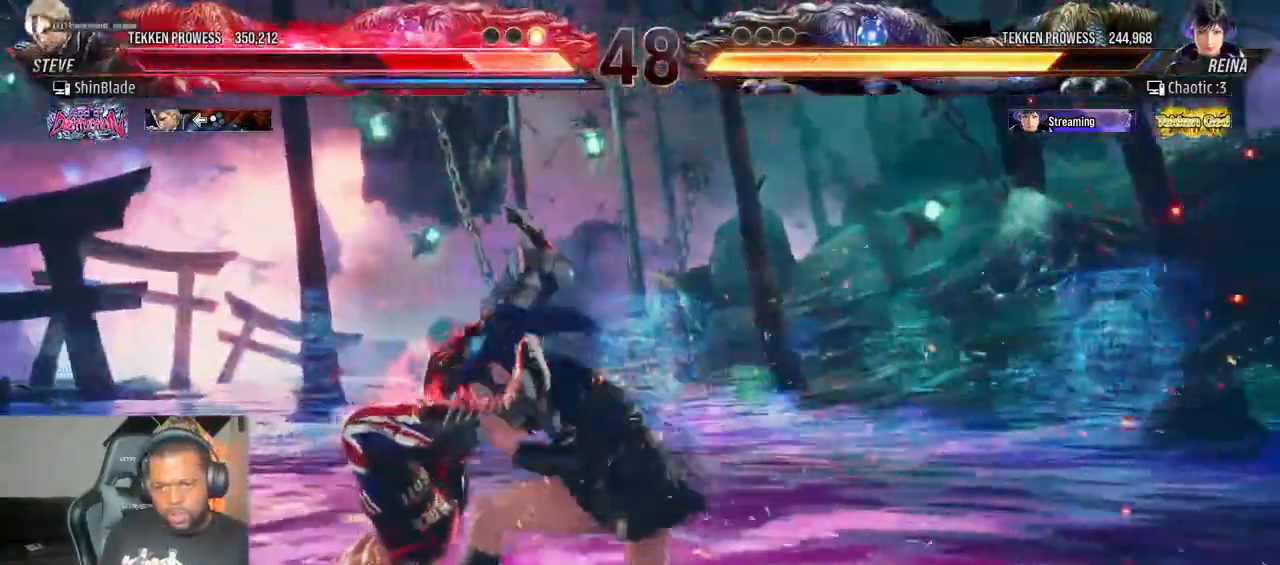
{"dt_ms": 500, "buttons": ["CROSS", "DPAD_LEFT"], "left_stick": "center", "right_stick": "center", "events": [[50, "CROSS", "down"], [183, "CROSS", "up"], [267, "CROSS", "down"], [400, "CROSS", "up"], [483, "CROSS", "down"]]}
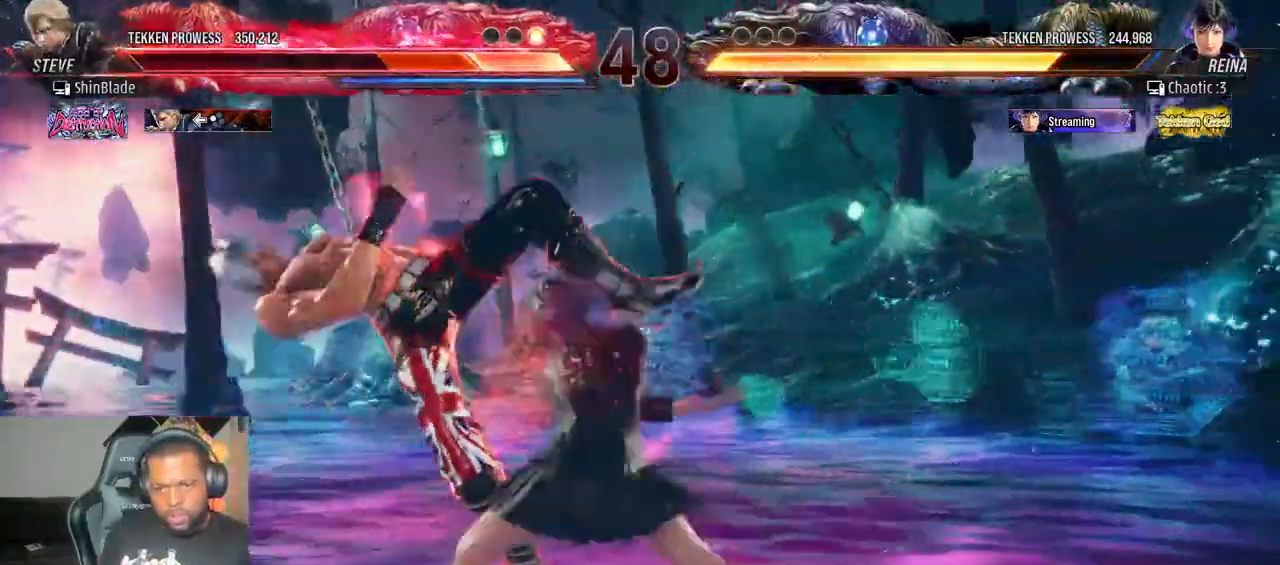
{"dt_ms": 500, "buttons": ["DPAD_LEFT"], "left_stick": "center", "right_stick": "center", "events": [[117, "CROSS", "up"], [183, "CROSS", "down"], [300, "CROSS", "up"], [383, "CROSS", "down"], [500, "CROSS", "up"]]}
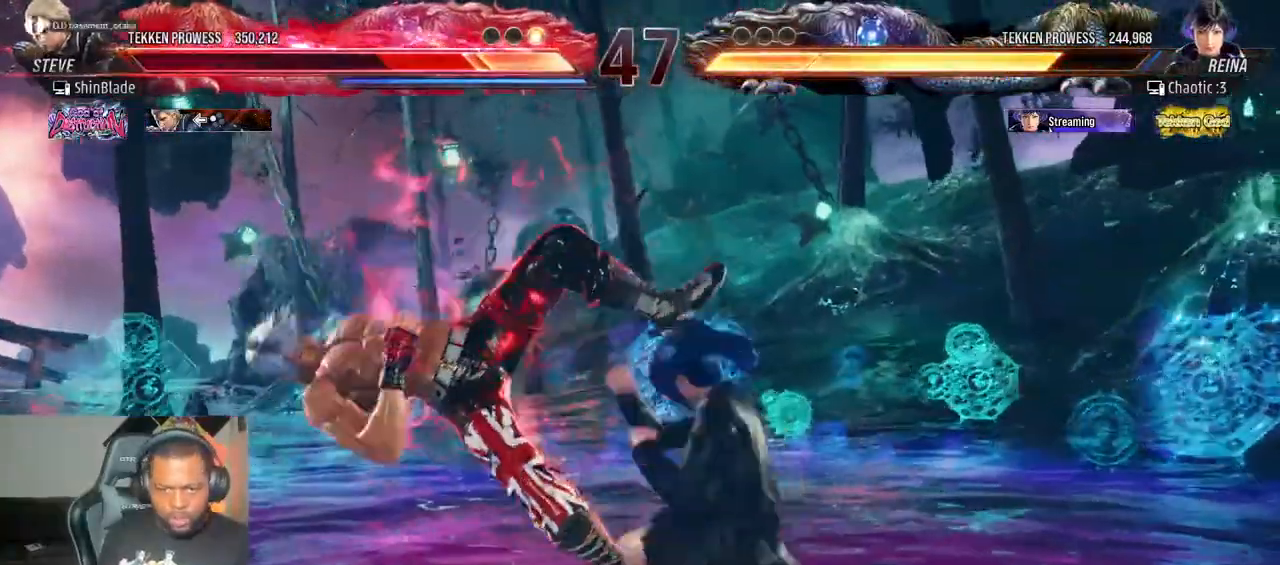
{"dt_ms": 1000, "buttons": ["CROSS", "R2", "DPAD_LEFT"], "left_stick": "center", "right_stick": "center", "events": [[83, "CROSS", "down"], [200, "CROSS", "up"], [283, "CROSS", "down"], [417, "CROSS", "up"], [417, "R2", "down"], [500, "CROSS", "down"], [617, "CROSS", "up"], [700, "CROSS", "down"], [800, "CROSS", "up"], [900, "CROSS", "down"]]}
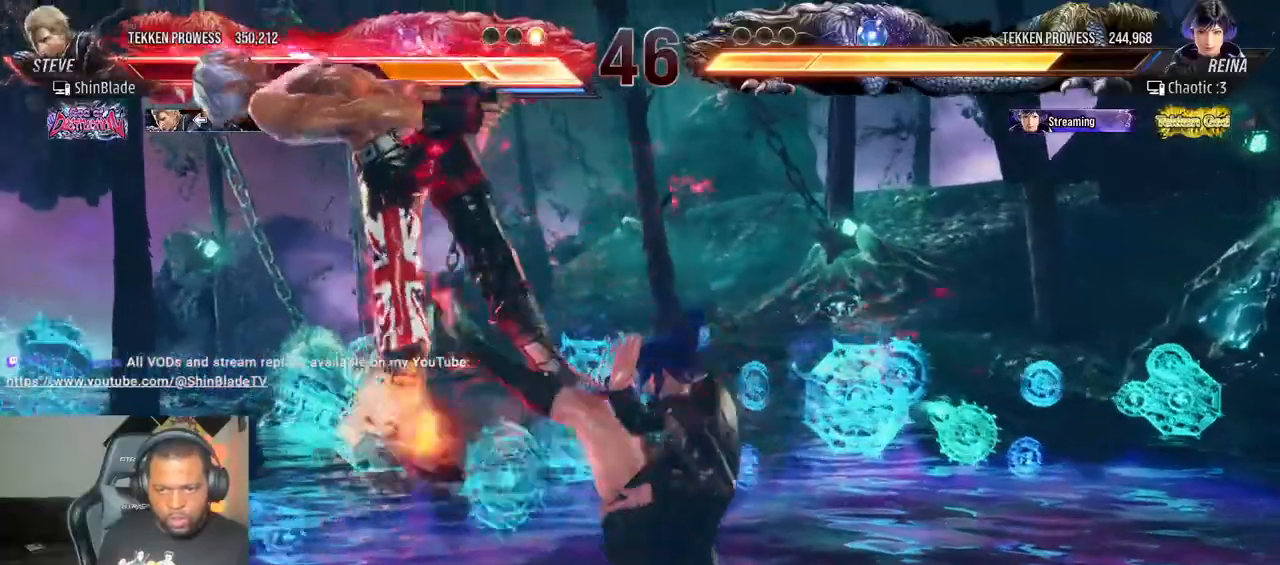
{"dt_ms": 500, "buttons": ["R2", "DPAD_LEFT"], "left_stick": "center", "right_stick": "center", "events": [[33, "CROSS", "up"], [100, "CROSS", "down"], [233, "CROSS", "up"], [317, "CROSS", "down"], [433, "CROSS", "up"]]}
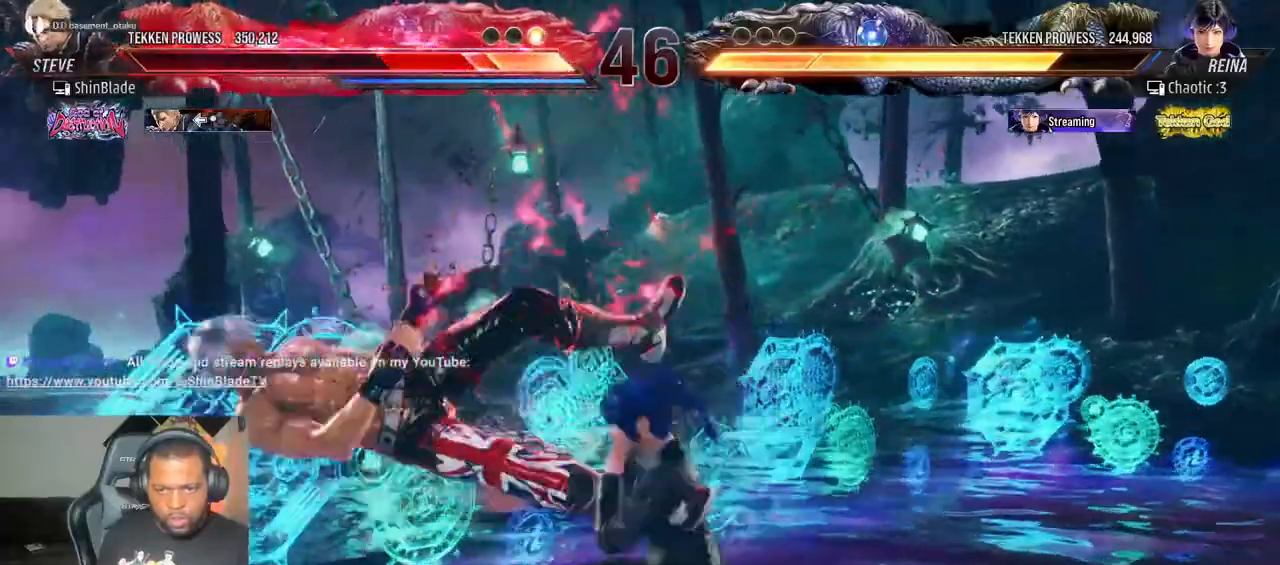
{"dt_ms": 500, "buttons": ["CROSS", "R2", "DPAD_LEFT"], "left_stick": "center", "right_stick": "center", "events": [[17, "CROSS", "down"], [150, "CROSS", "up"], [217, "CROSS", "down"], [350, "CROSS", "up"], [433, "CROSS", "down"]]}
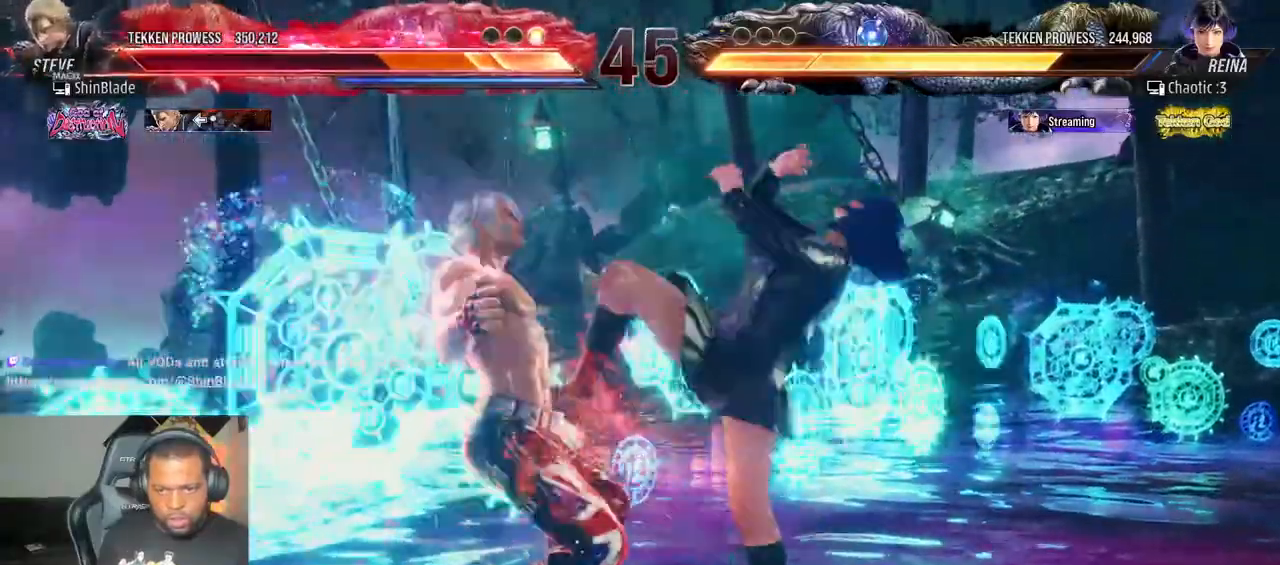
{"dt_ms": 500, "buttons": ["R2", "DPAD_LEFT"], "left_stick": "center", "right_stick": "center", "events": [[67, "CROSS", "up"], [133, "CROSS", "down"], [250, "CROSS", "up"], [317, "CROSS", "down"], [450, "CROSS", "up"]]}
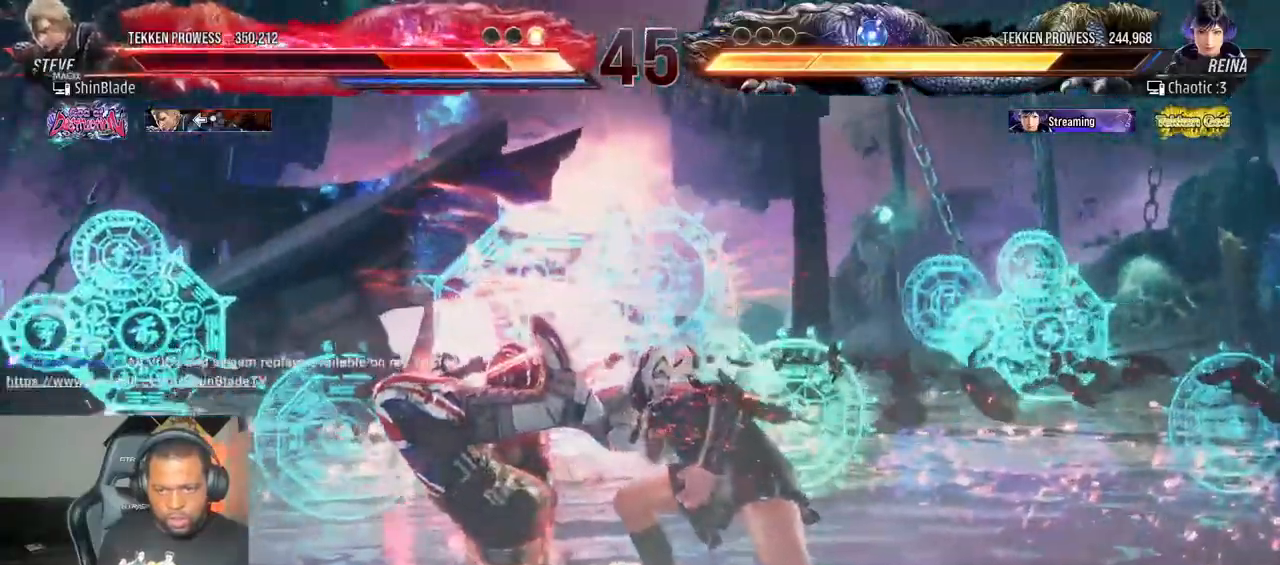
{"dt_ms": 500, "buttons": ["CROSS", "R2"], "left_stick": "center", "right_stick": "center"}
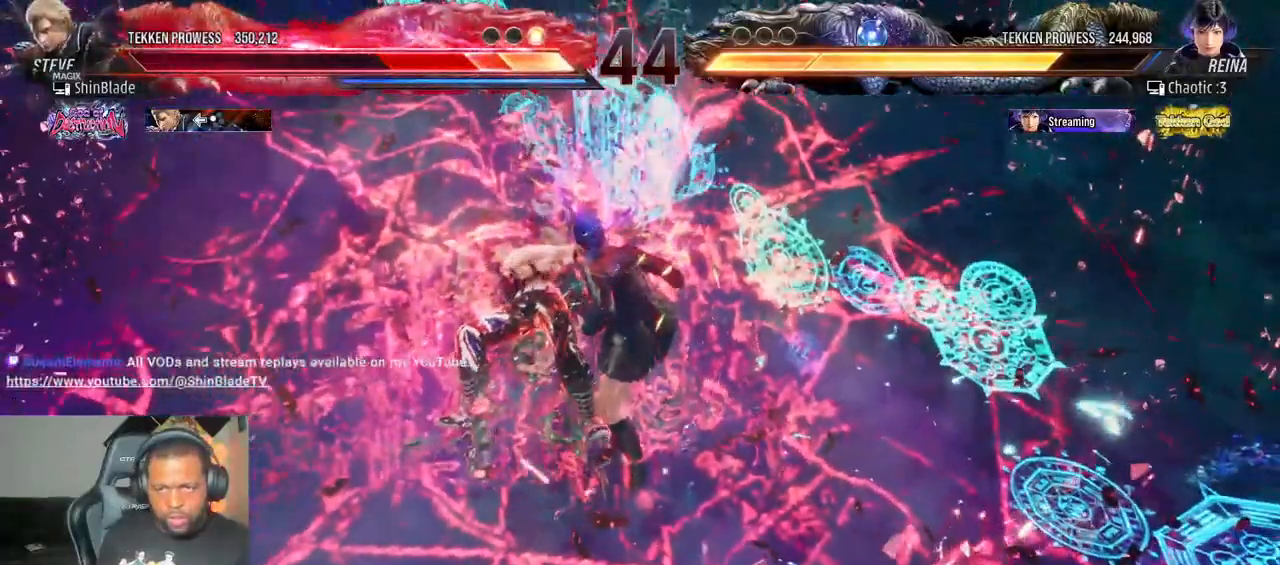
{"dt_ms": 500, "buttons": ["R2"], "left_stick": "center", "right_stick": "center"}
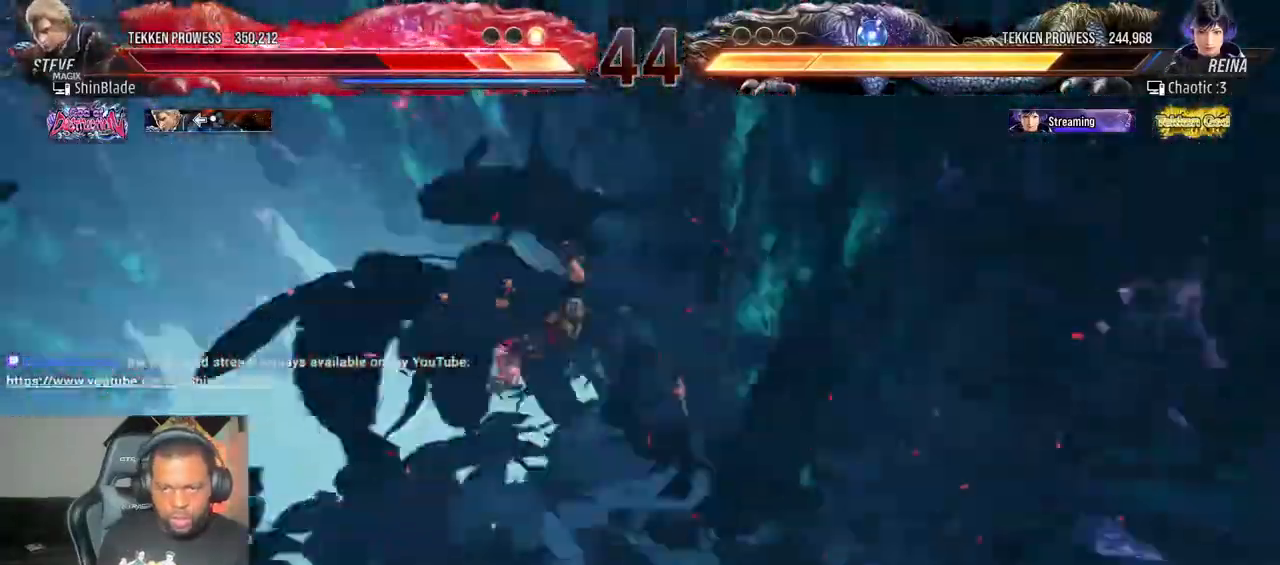
{"dt_ms": 500, "buttons": ["CROSS", "R2"], "left_stick": "center", "right_stick": "center", "events": [[267, "DPAD_LEFT", "down"], [333, "CROSS", "down"], [433, "DPAD_LEFT", "up"], [450, "CROSS", "up"], [500, "CROSS", "down"]]}
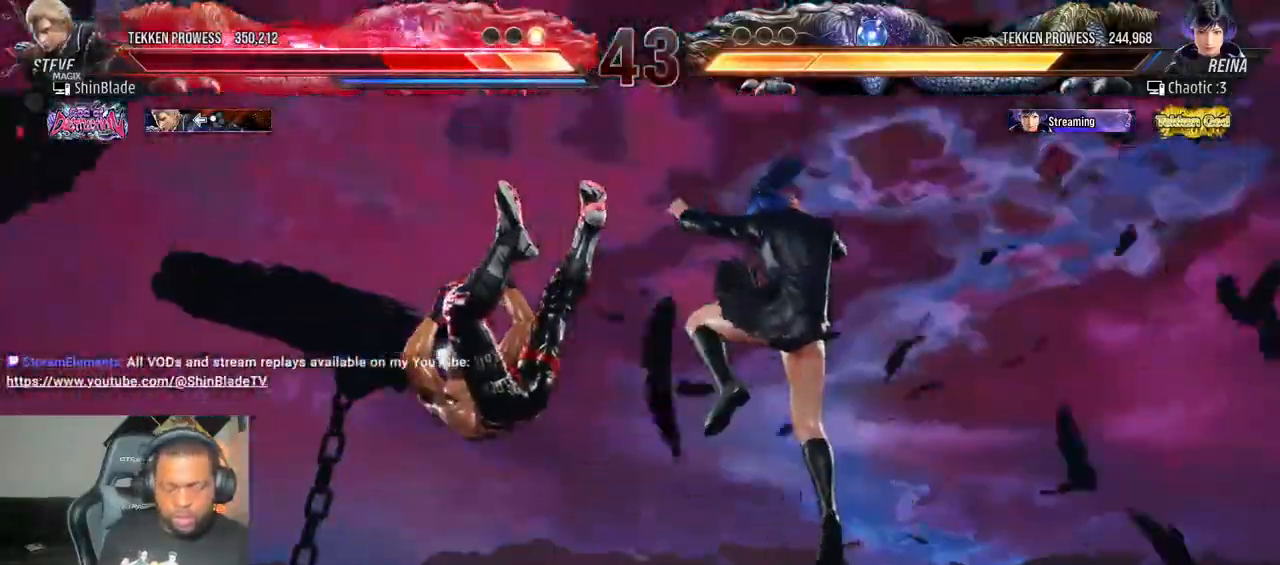
{"dt_ms": 500, "buttons": ["R2", "DPAD_UP", "DPAD_LEFT"], "left_stick": "center", "right_stick": "center"}
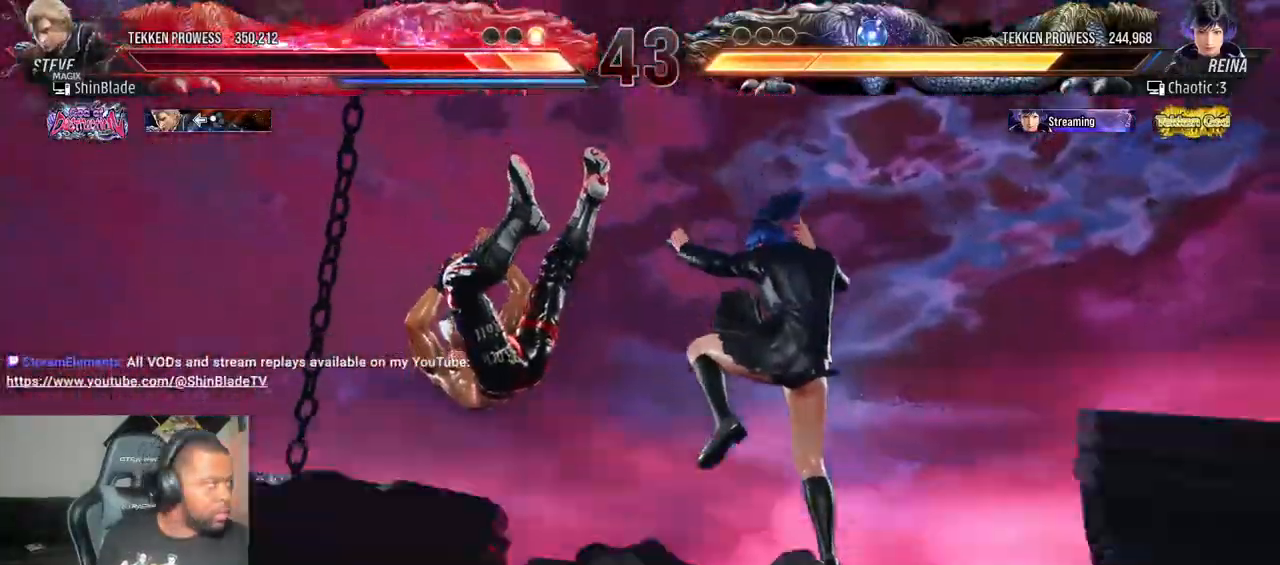
{"dt_ms": 1000, "buttons": ["CIRCLE", "R2", "DPAD_LEFT"], "left_stick": "center", "right_stick": "center"}
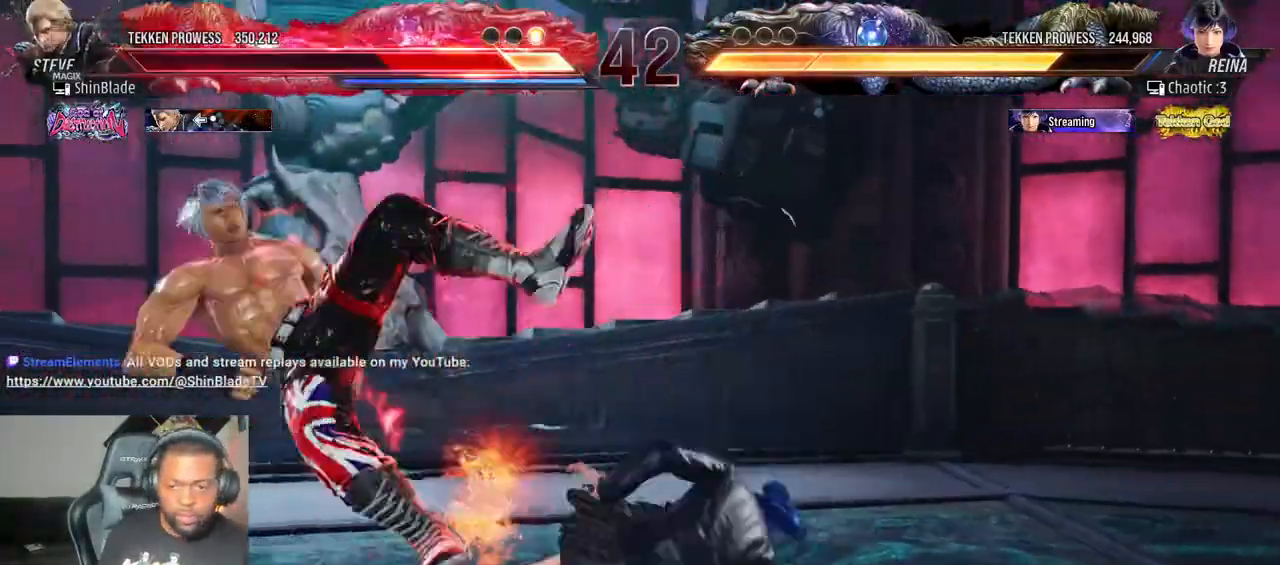
{"dt_ms": 500, "buttons": ["CROSS", "CIRCLE", "R2", "DPAD_LEFT"], "left_stick": "center", "right_stick": "center", "events": [[17, "CROSS", "down"], [133, "CROSS", "up"], [200, "CROSS", "down"], [317, "CROSS", "up"], [483, "CROSS", "down"]]}